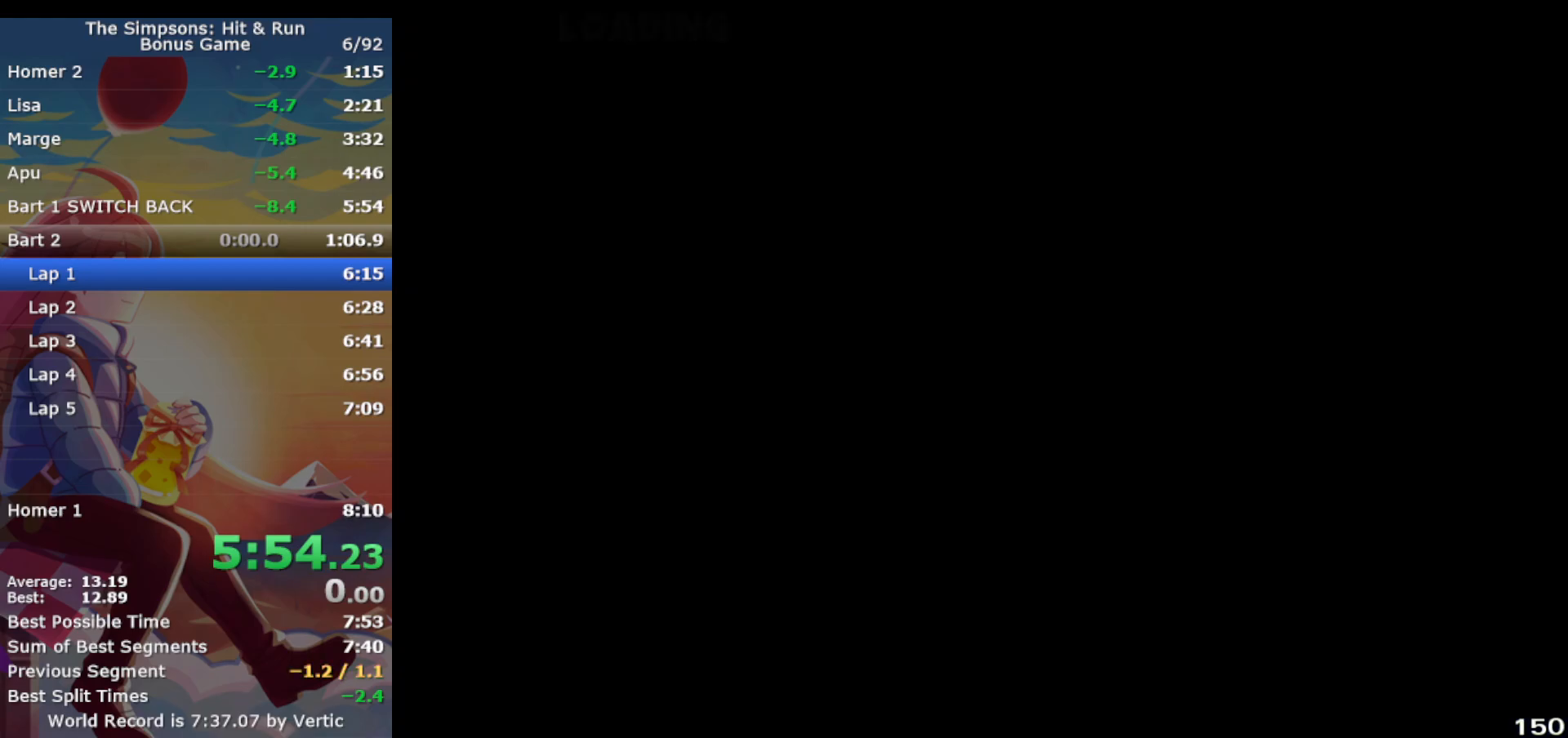
Gameplay with a controller (PlayStation layout); each line is a JSON object with the inputs held at the frame after it. "events" lists button and stick changes between this image and that frame as [ms after this image, input, new state], when the widget could be followed in between. Not read: L3 R3 right_stick.
{"buttons": ["CROSS"], "left_stick": "center", "events": [[117, "CROSS", "down"]]}
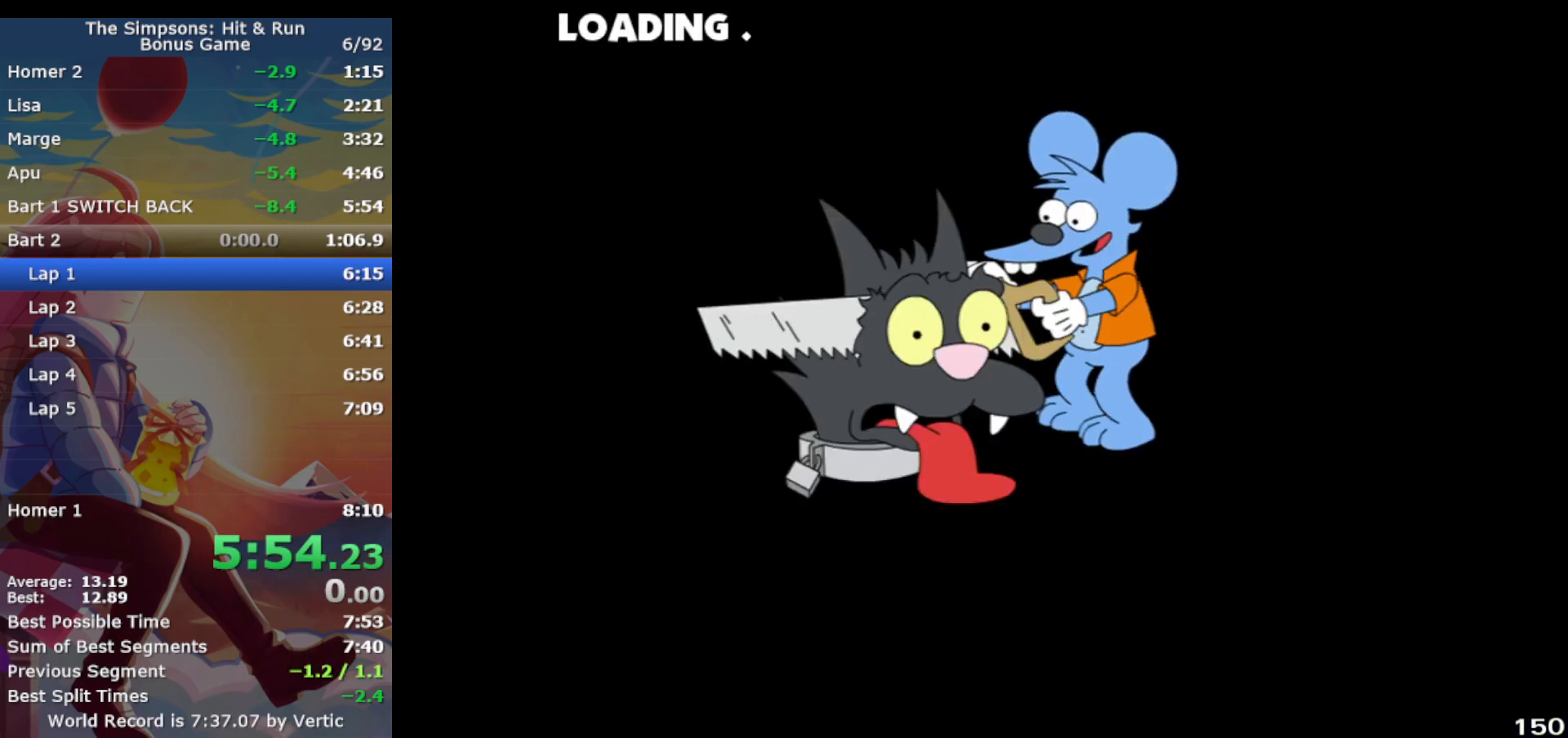
{"buttons": ["CROSS"], "left_stick": "center", "events": []}
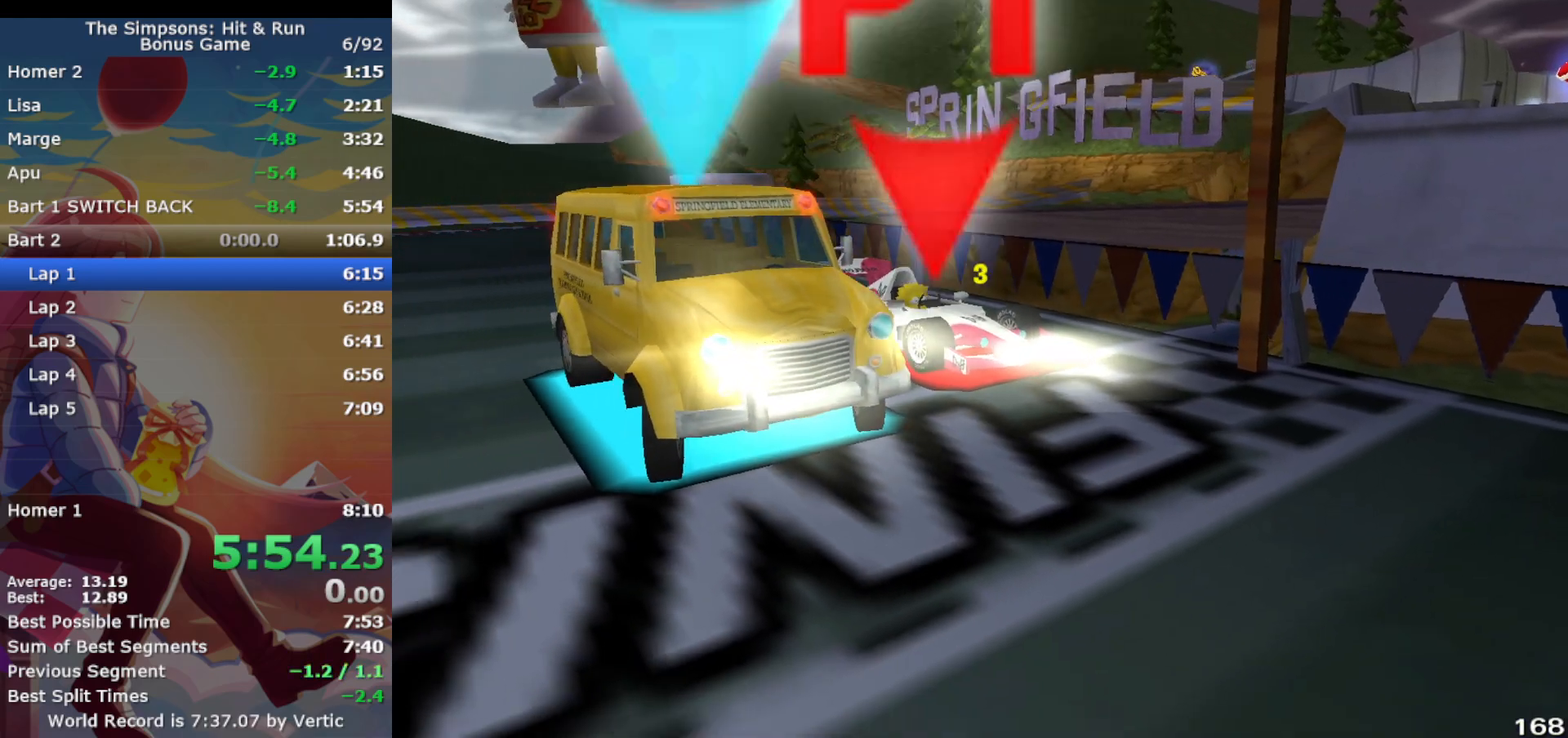
{"buttons": ["CROSS"], "left_stick": "center", "events": []}
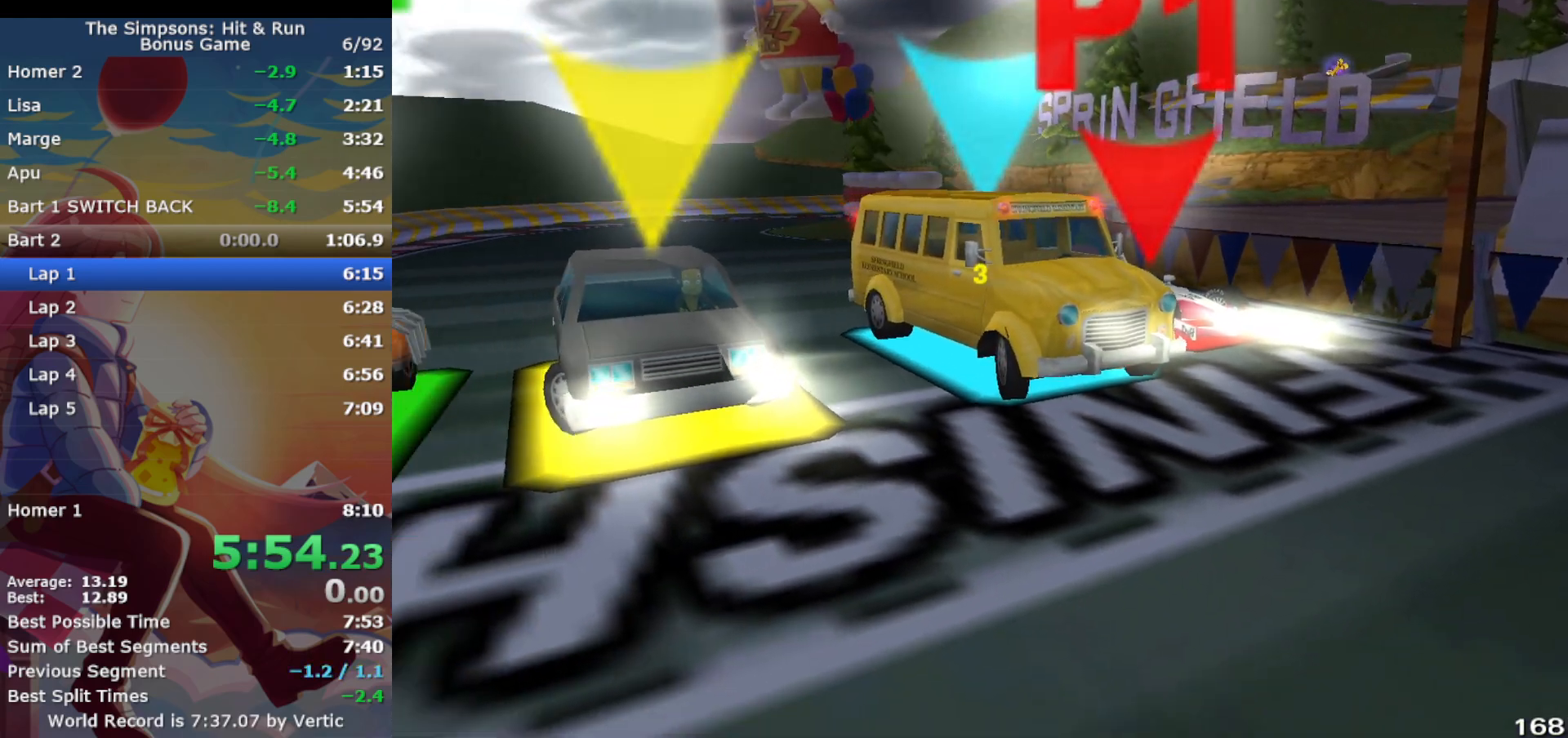
{"buttons": ["CROSS"], "left_stick": "center", "events": []}
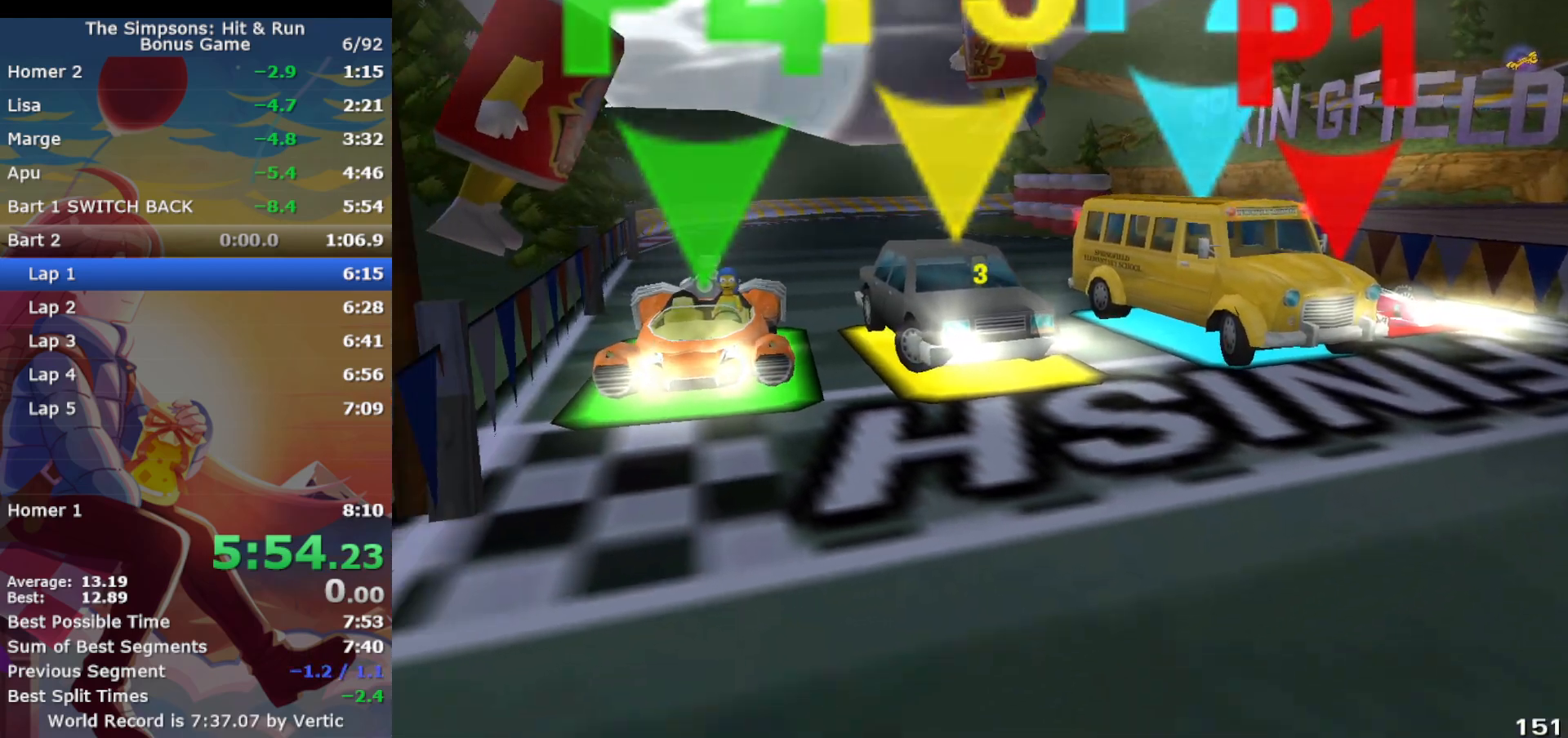
{"buttons": ["CROSS"], "left_stick": "center", "events": []}
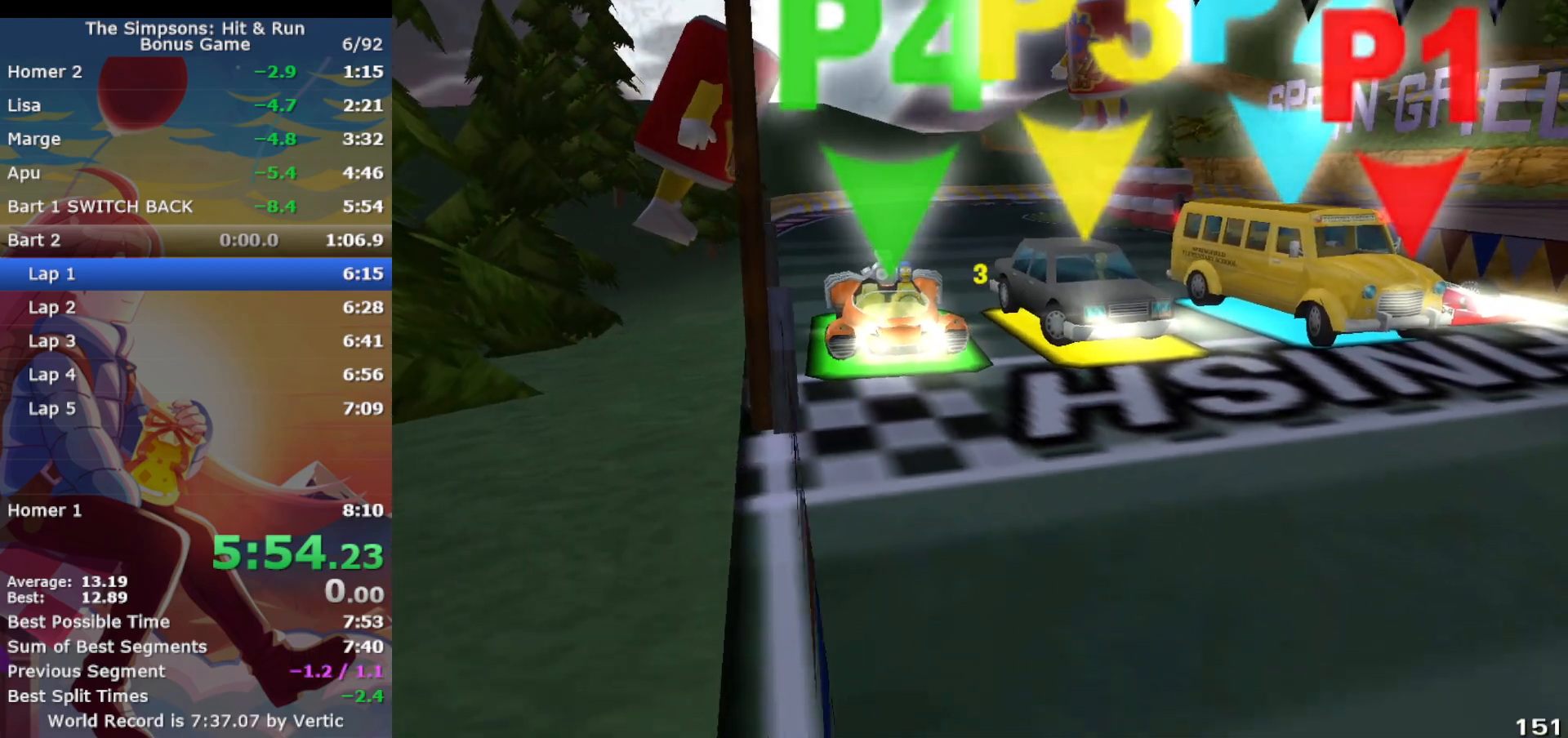
{"buttons": ["CROSS"], "left_stick": "center", "events": []}
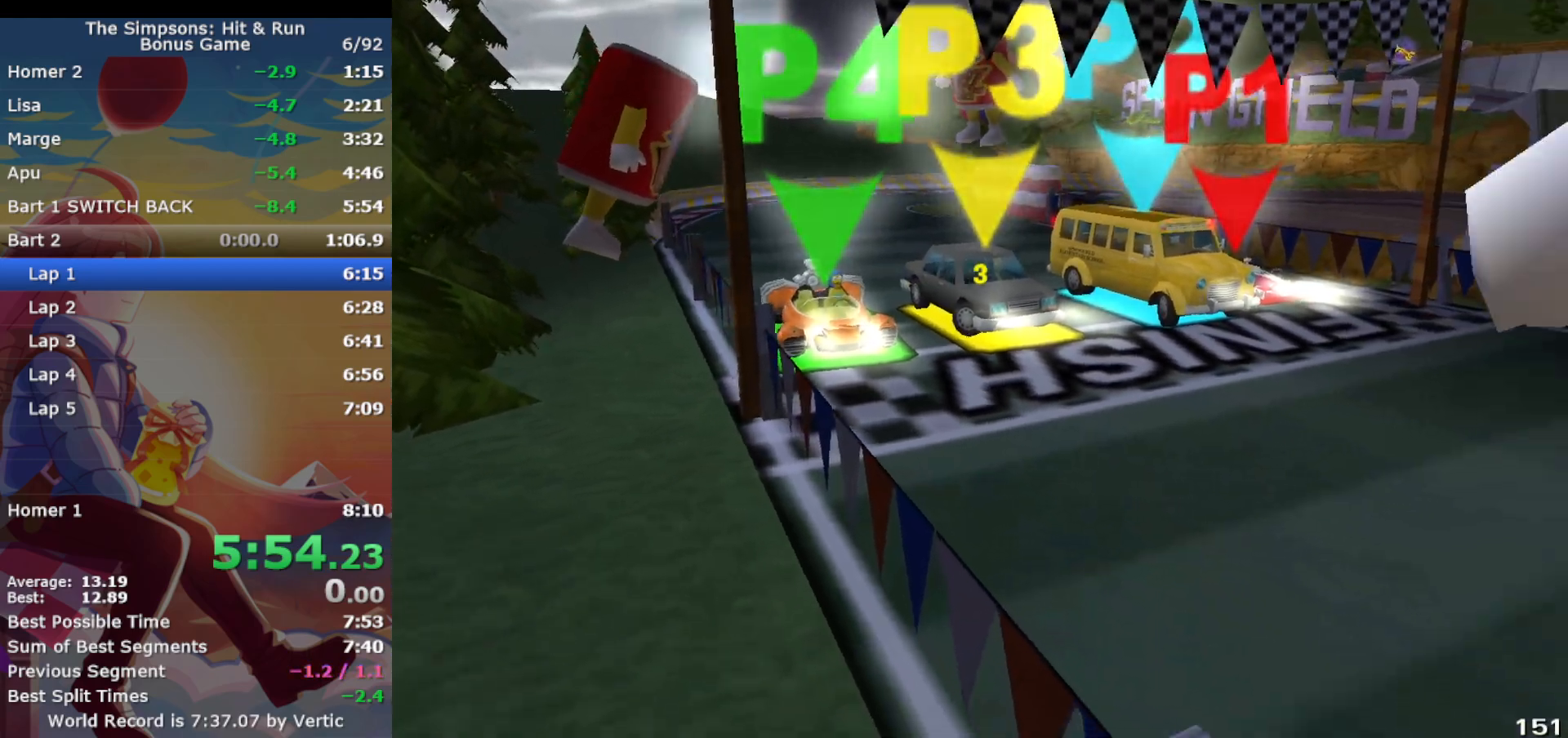
{"buttons": ["CROSS"], "left_stick": "center", "events": []}
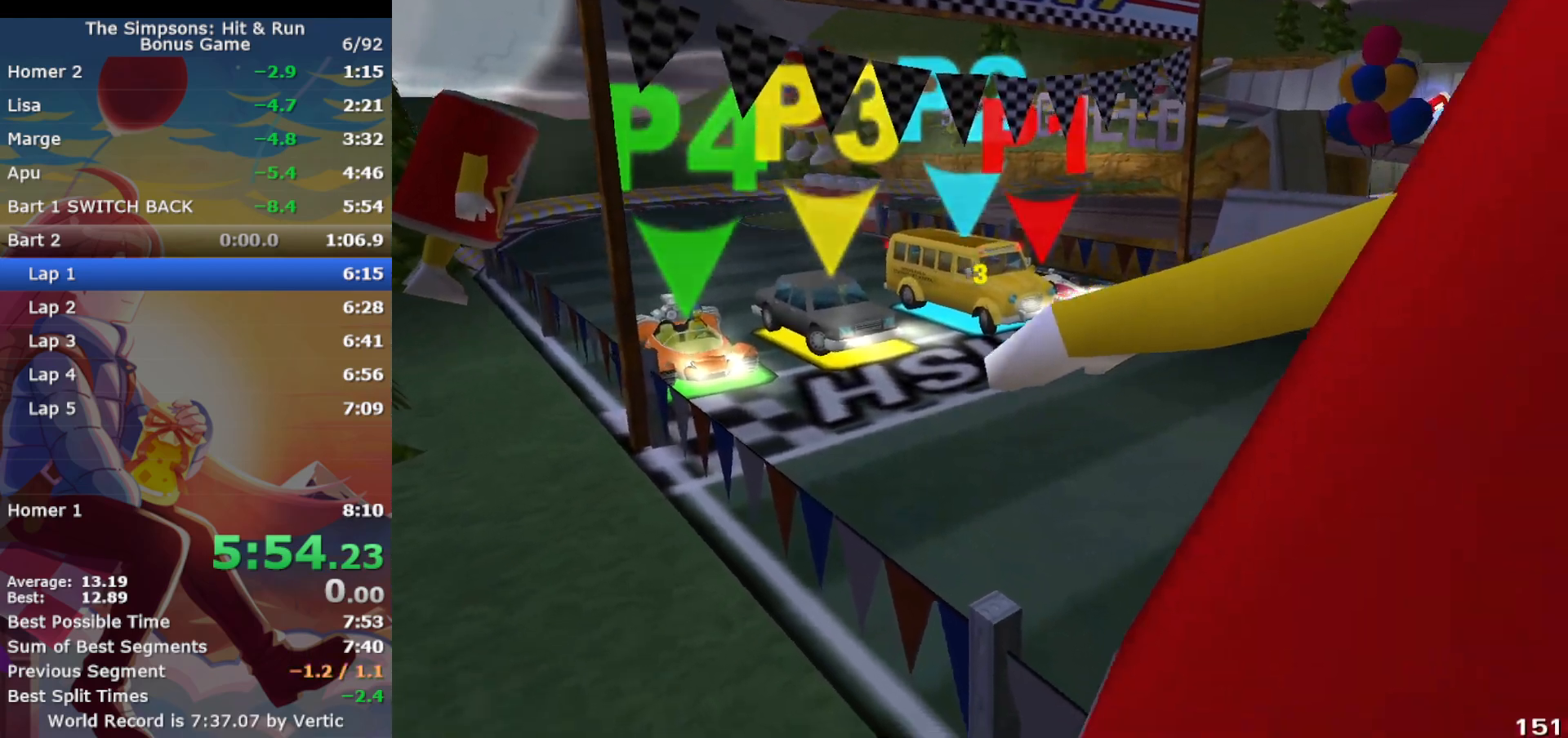
{"buttons": ["CROSS"], "left_stick": "center", "events": []}
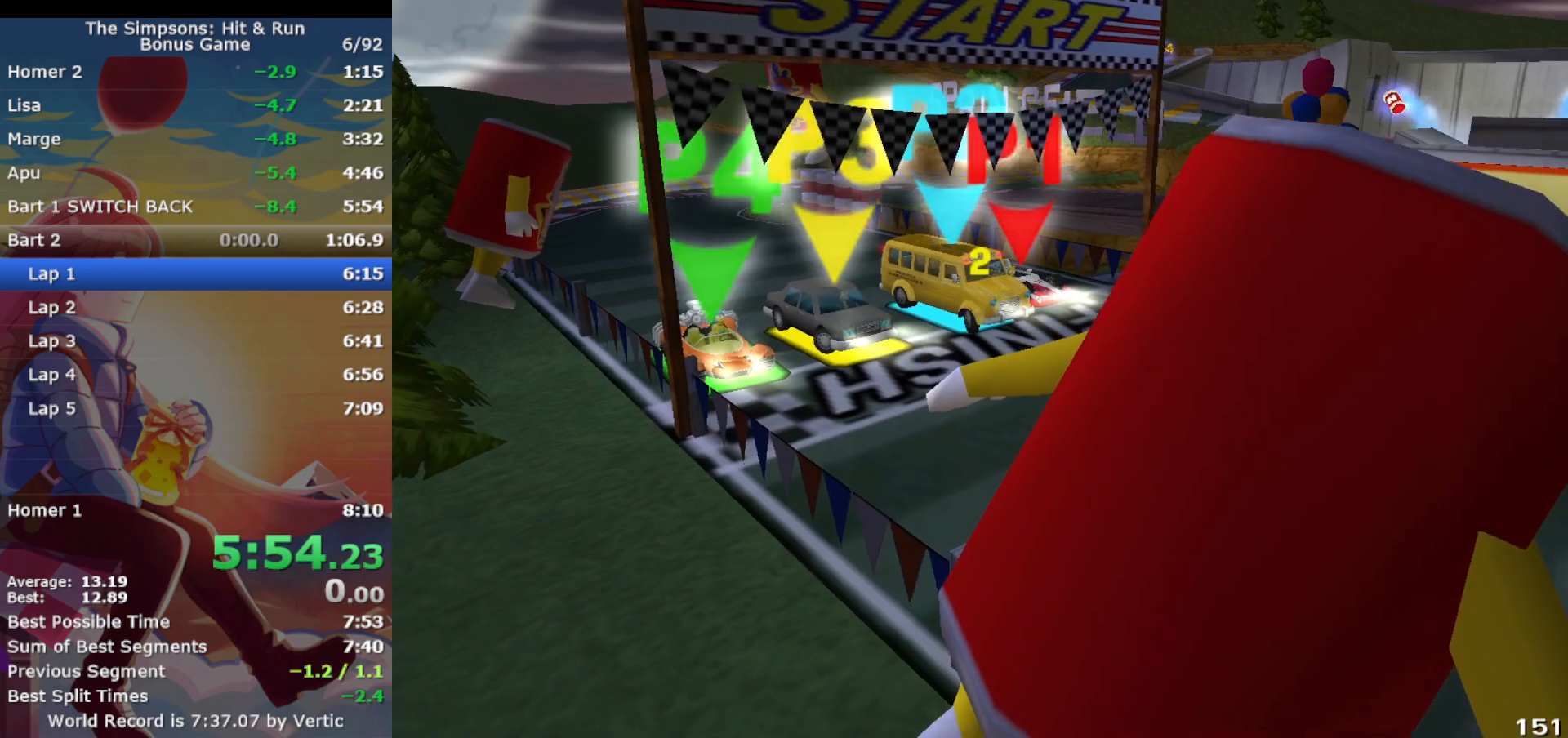
{"buttons": ["CROSS"], "left_stick": "center", "events": []}
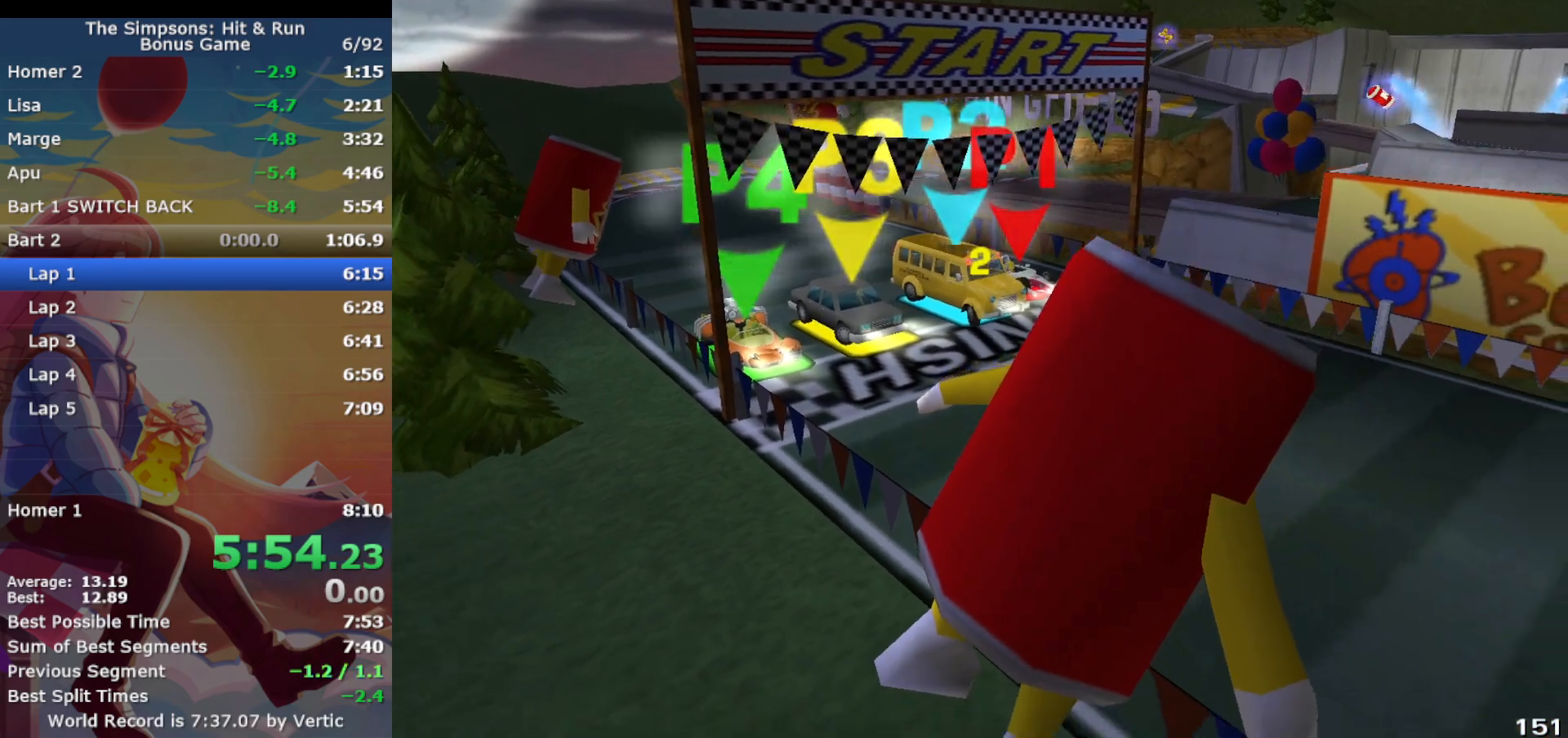
{"buttons": ["CROSS"], "left_stick": "up-right", "events": [[483, "left_stick", "up-right"]]}
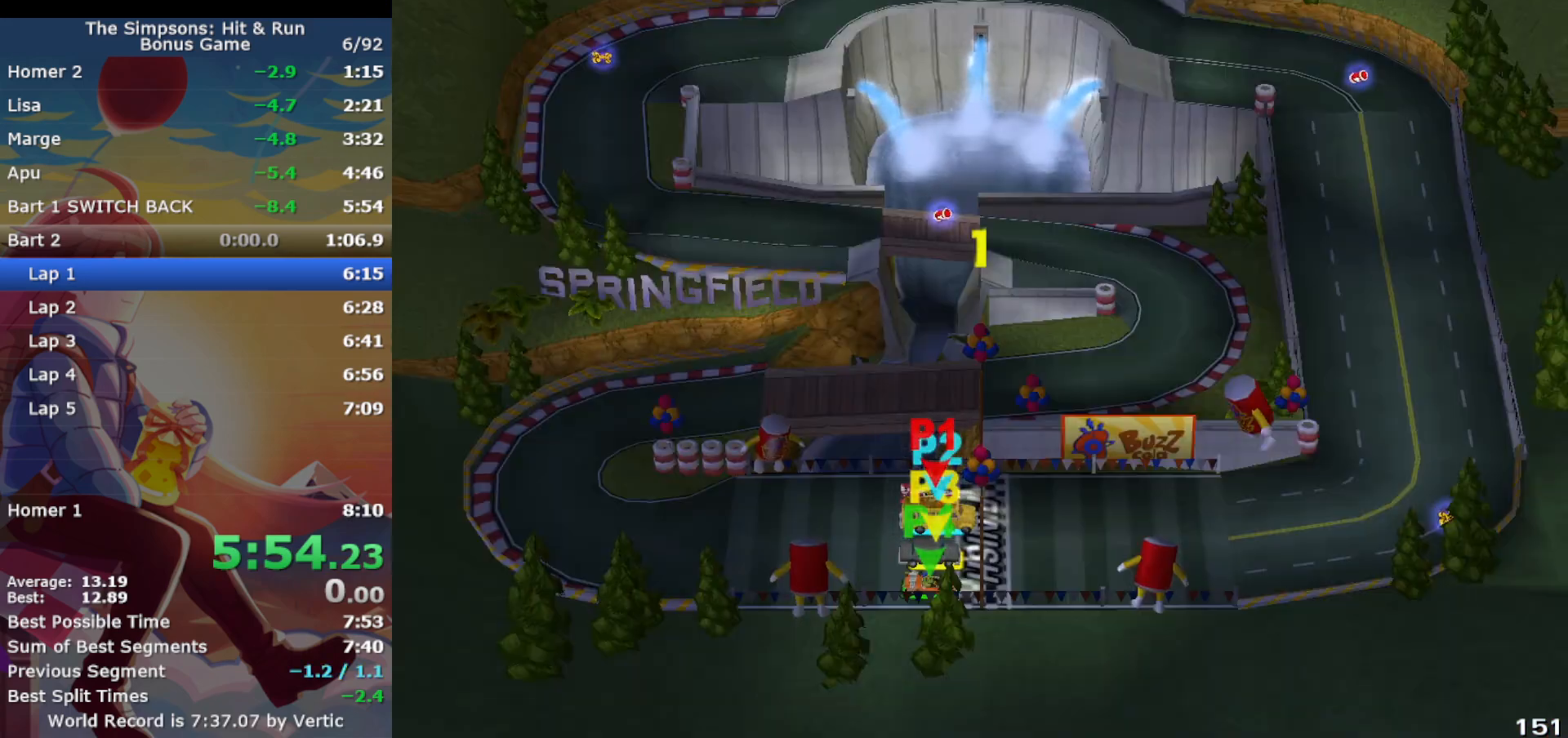
{"buttons": ["CROSS"], "left_stick": "center", "events": [[100, "left_stick", "center"]]}
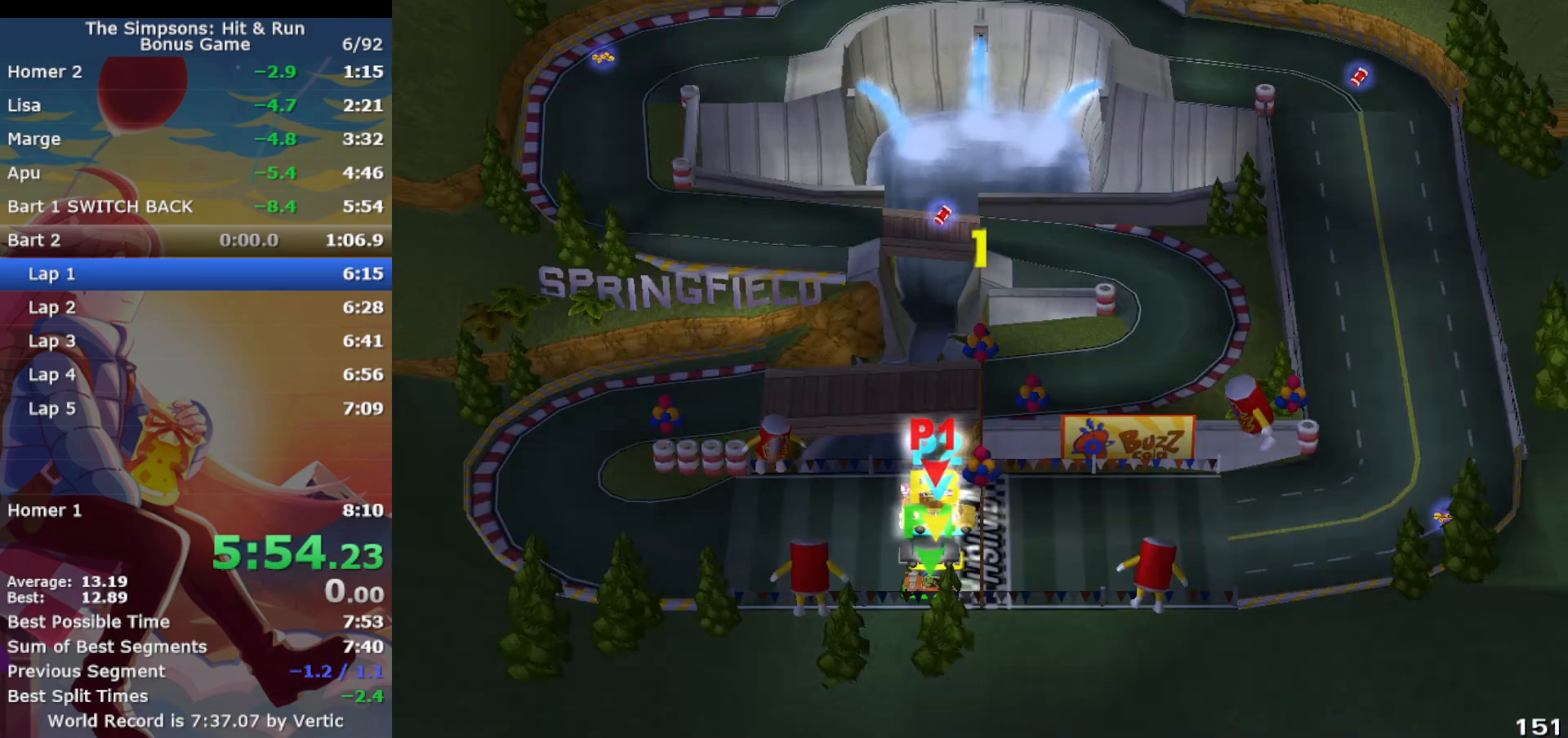
{"buttons": ["CROSS", "L1"], "left_stick": "center", "events": [[250, "L1", "down"], [267, "left_stick", "down-right"], [467, "left_stick", "center"]]}
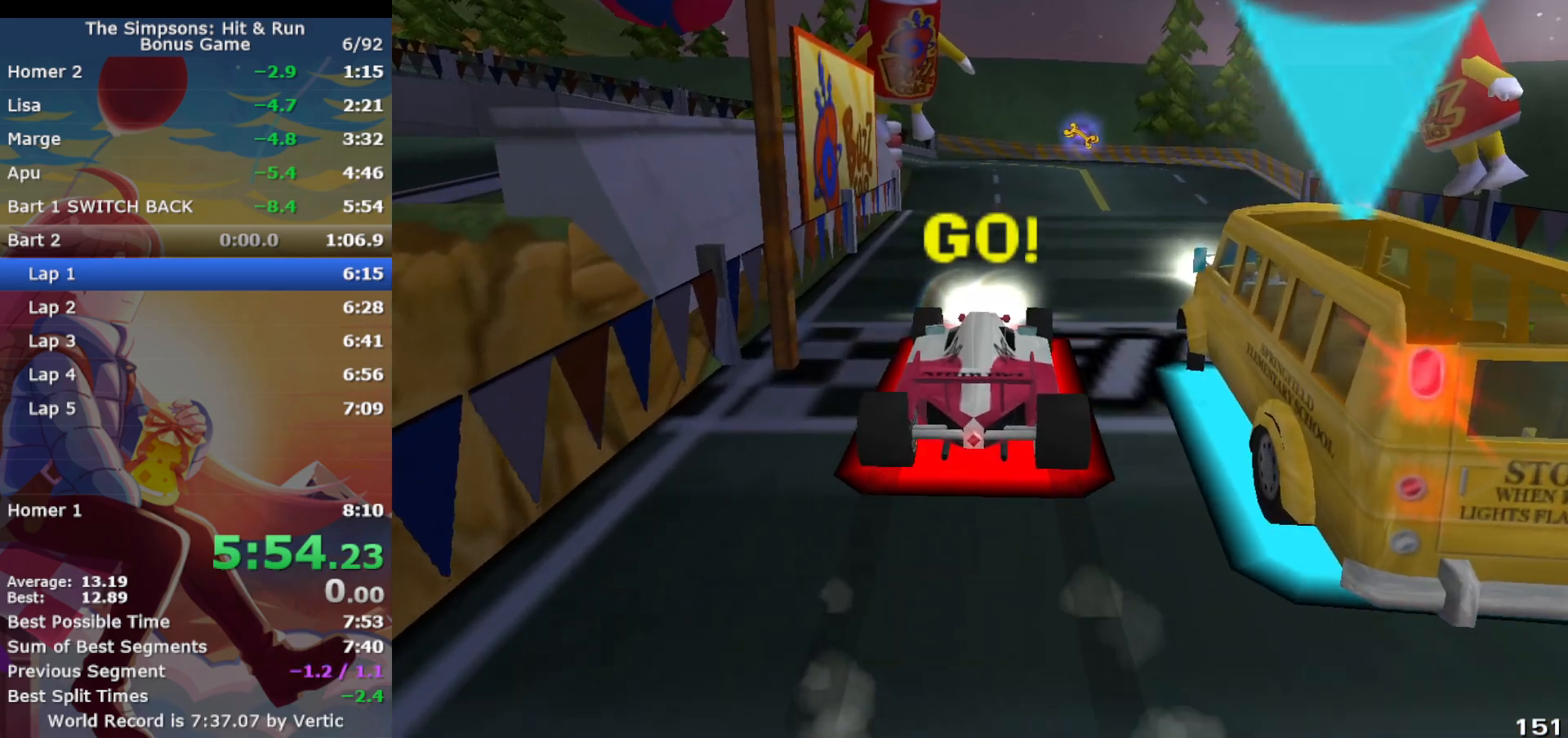
{"buttons": ["CROSS"], "left_stick": "left", "events": [[267, "L1", "up"], [483, "left_stick", "left"]]}
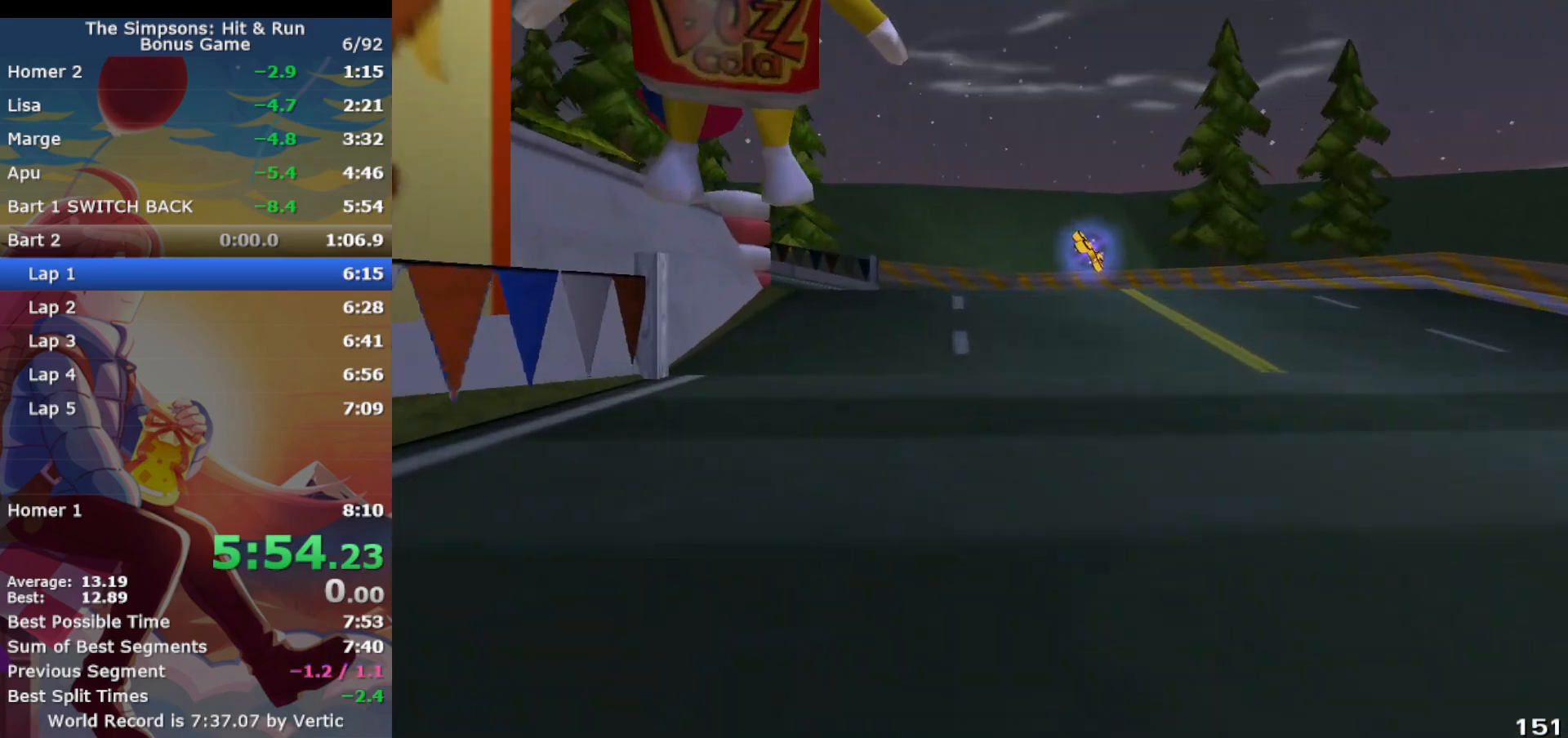
{"buttons": ["CIRCLE", "R1"], "left_stick": "left", "events": [[133, "R1", "down"], [167, "CIRCLE", "down"], [183, "CROSS", "up"]]}
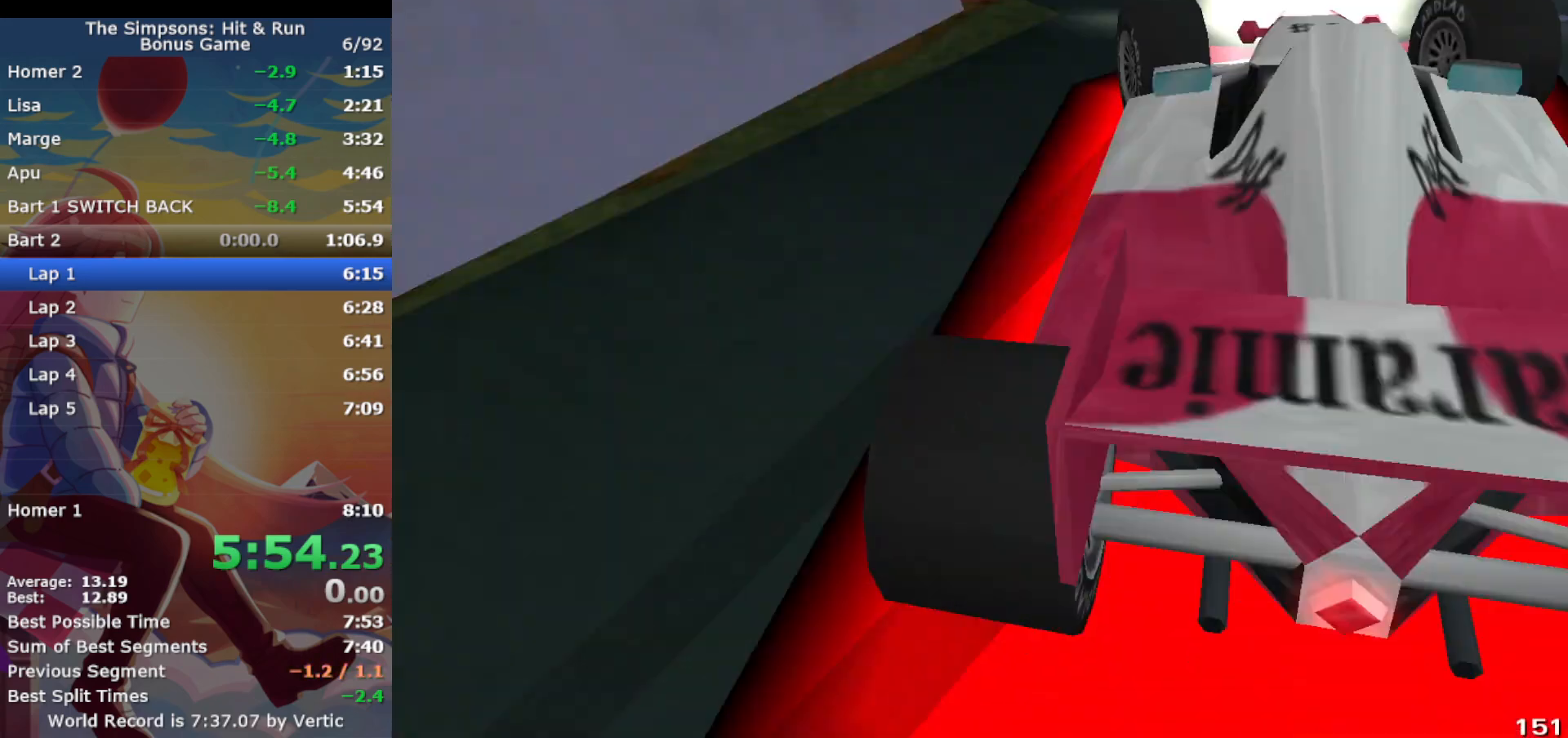
{"buttons": ["CROSS"], "left_stick": "down-left", "events": [[17, "CIRCLE", "up"], [150, "R1", "up"], [217, "CROSS", "down"], [400, "left_stick", "center"], [500, "left_stick", "down-left"]]}
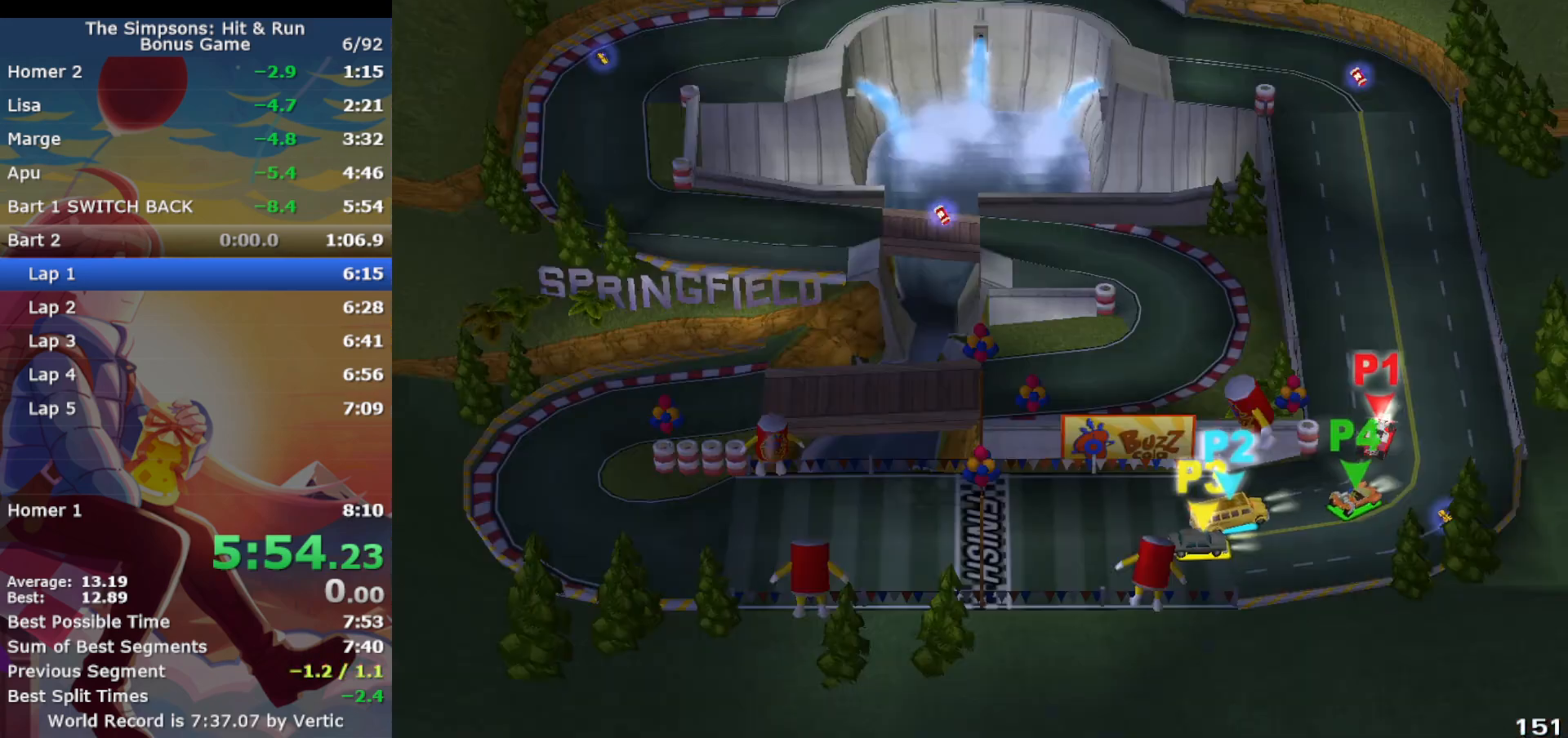
{"buttons": ["CROSS"], "left_stick": "left", "events": [[50, "left_stick", "left"], [317, "left_stick", "center"], [450, "left_stick", "left"]]}
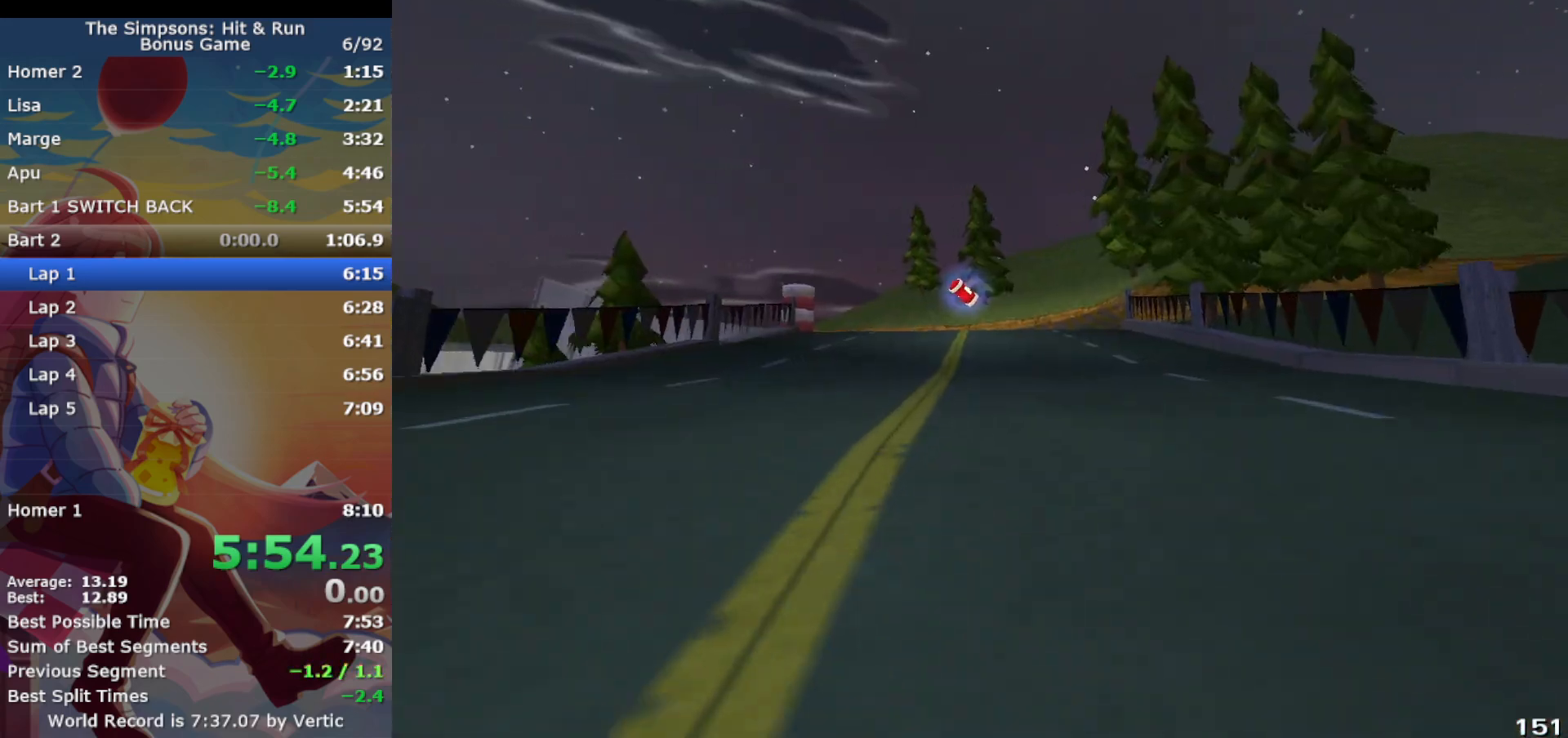
{"buttons": ["CROSS"], "left_stick": "center", "events": [[117, "left_stick", "up-right"], [217, "left_stick", "center"]]}
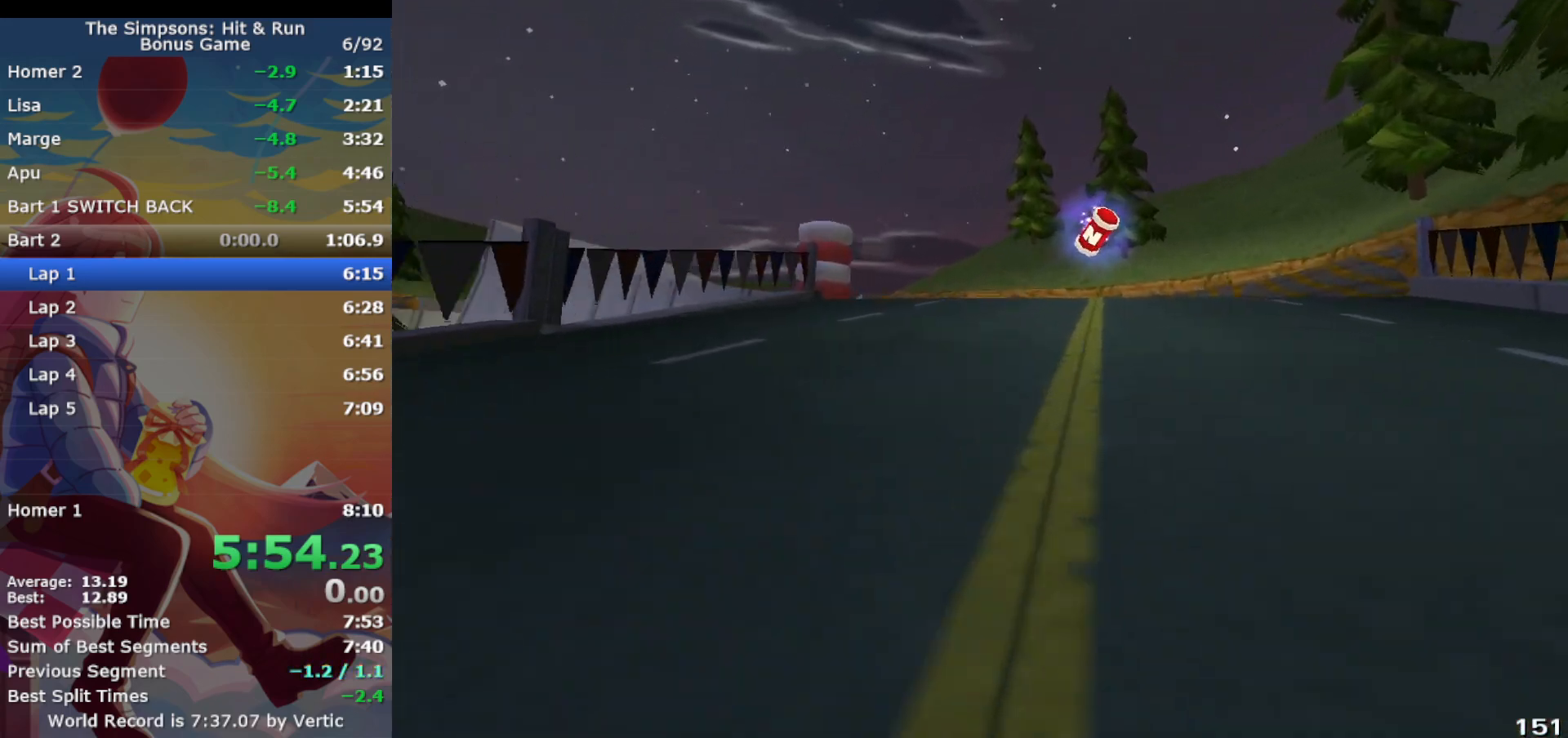
{"buttons": [], "left_stick": "up-right", "events": [[17, "left_stick", "left"], [83, "R1", "down"], [217, "CIRCLE", "down"], [367, "CIRCLE", "up"], [450, "R1", "up"], [450, "left_stick", "up-right"], [483, "CROSS", "up"]]}
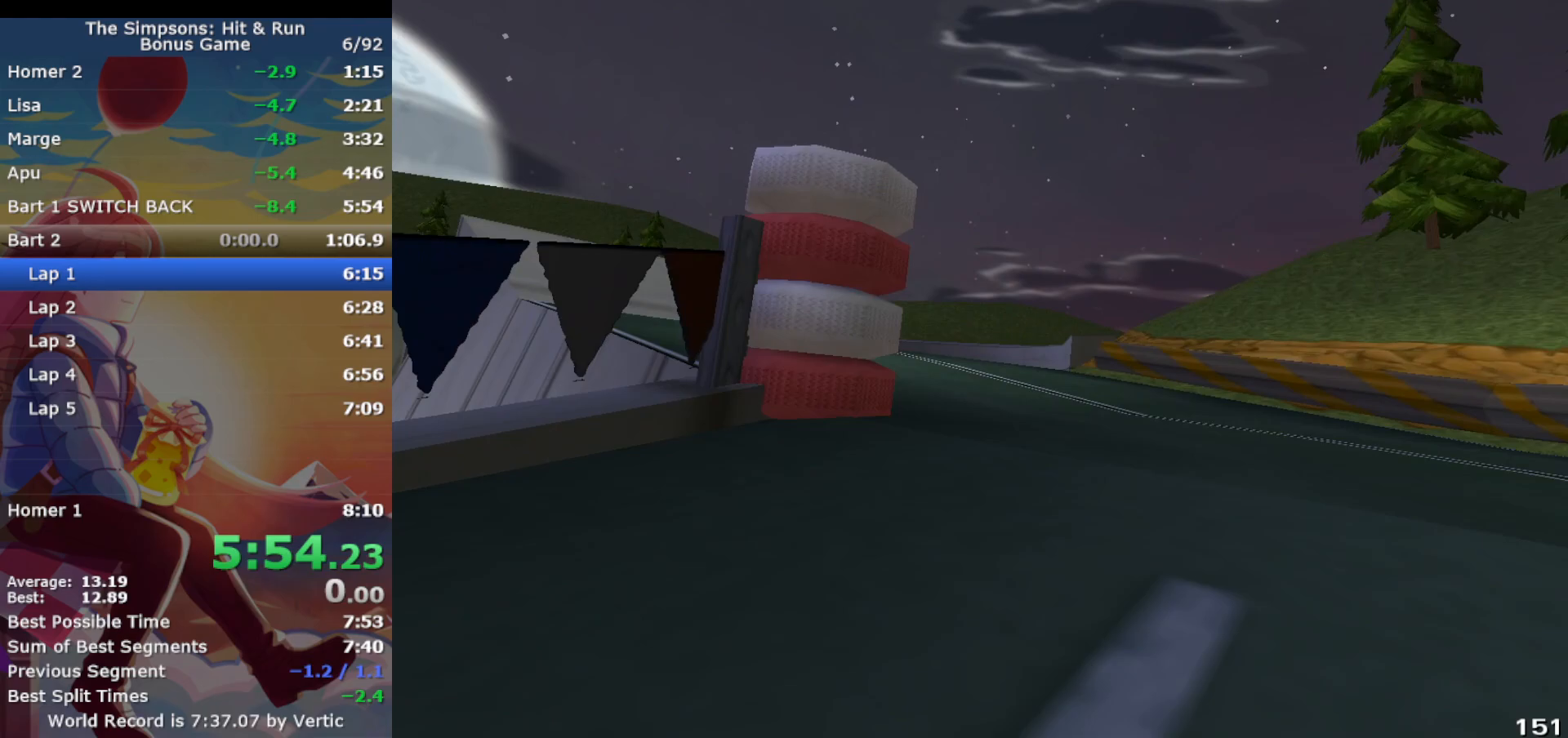
{"buttons": ["CROSS", "R1"], "left_stick": "left", "events": [[100, "CROSS", "down"], [117, "left_stick", "center"], [217, "left_stick", "left"], [383, "R1", "down"]]}
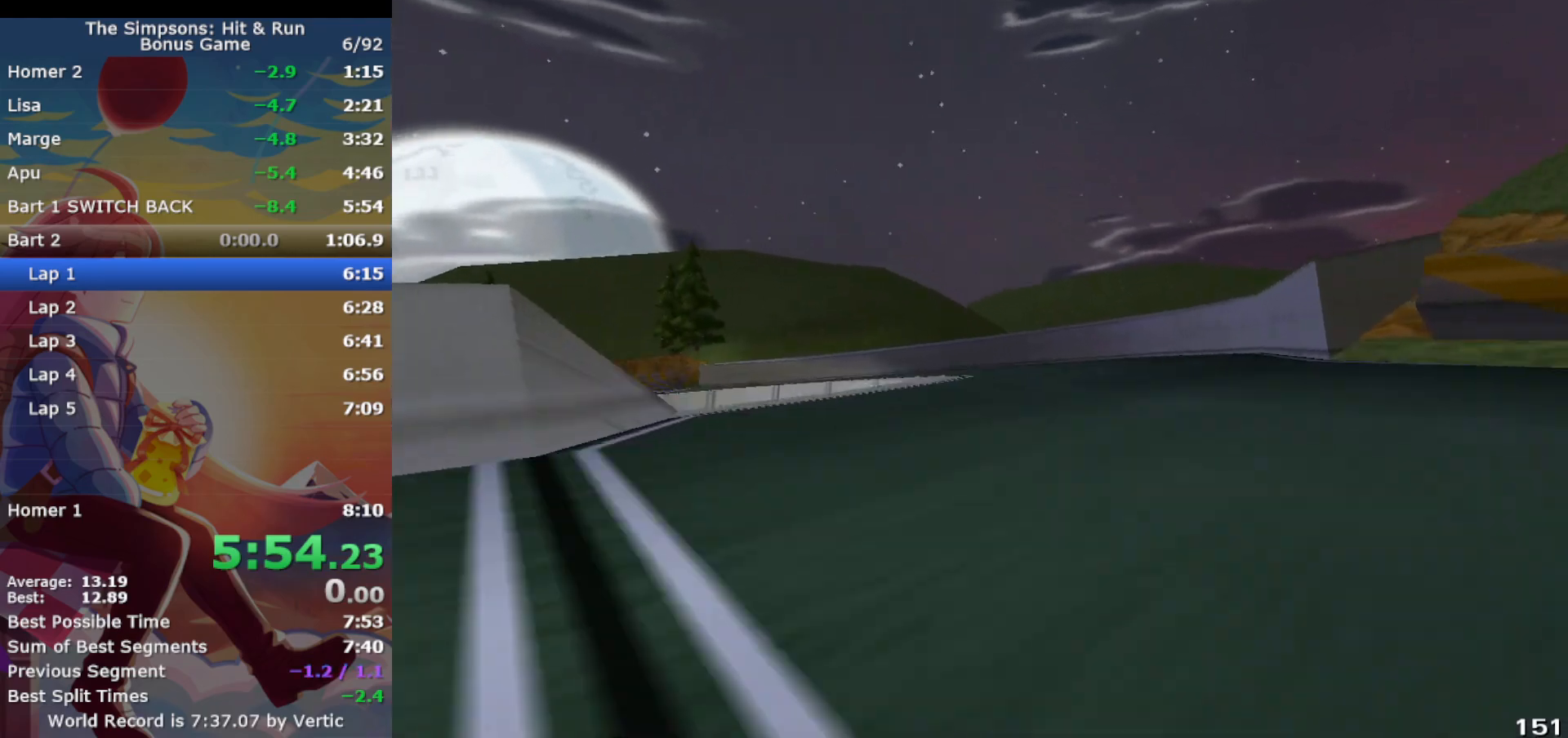
{"buttons": ["CROSS", "R1"], "left_stick": "left", "events": [[83, "CIRCLE", "down"], [217, "CIRCLE", "up"], [250, "left_stick", "up-right"], [500, "left_stick", "left"]]}
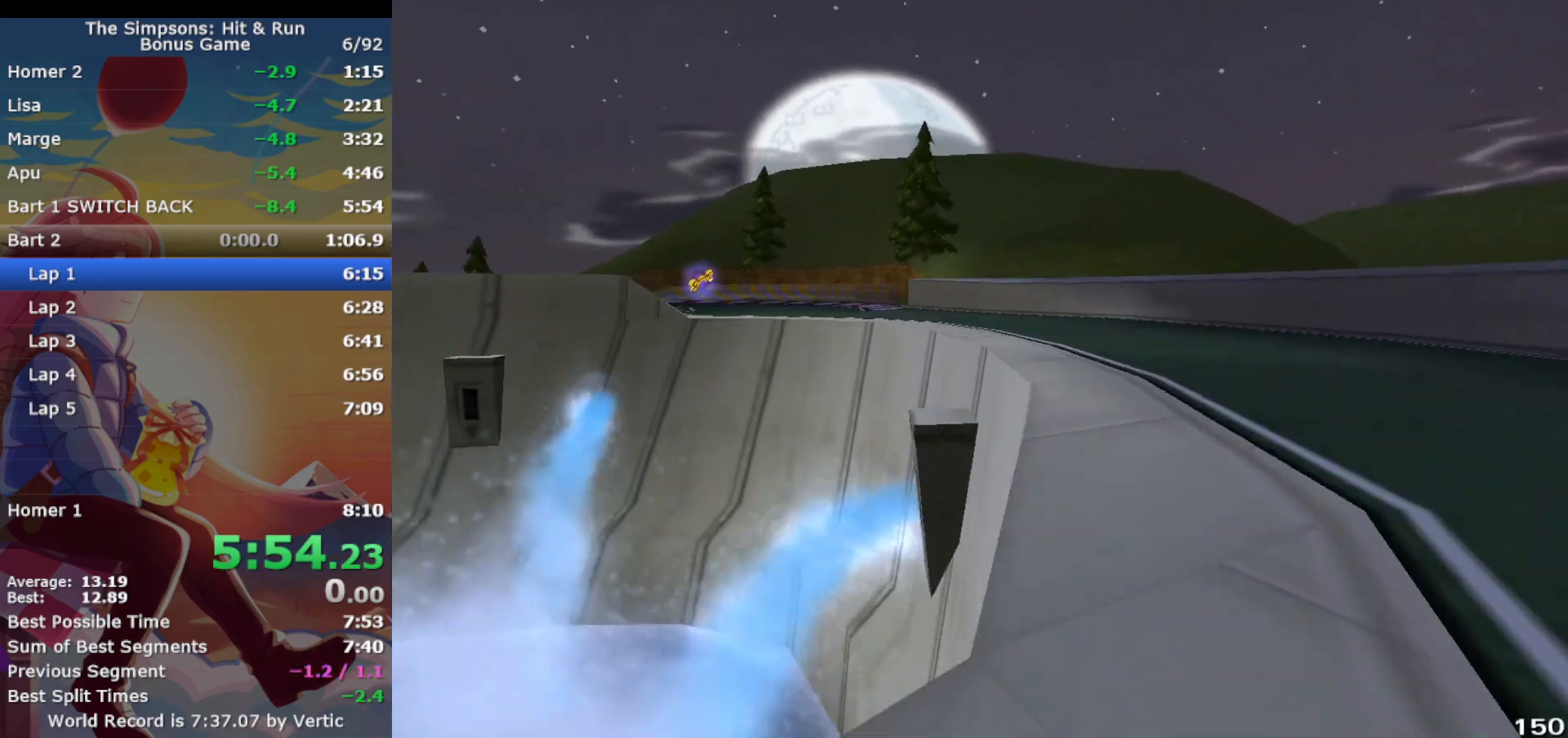
{"buttons": ["CROSS"], "left_stick": "left", "events": [[67, "CIRCLE", "down"], [200, "CIRCLE", "up"], [333, "CROSS", "up"], [350, "R1", "up"], [400, "CROSS", "down"]]}
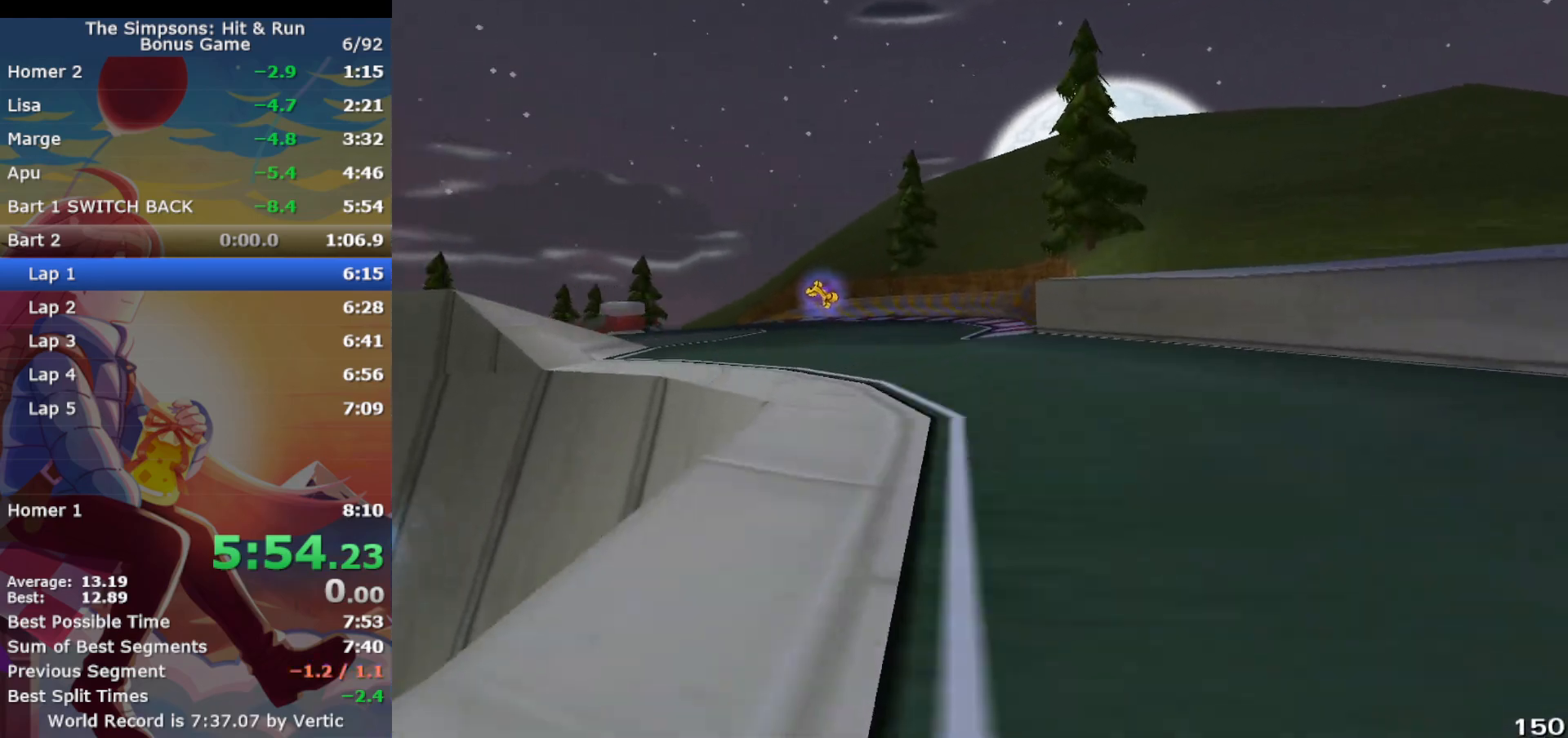
{"buttons": ["CROSS"], "left_stick": "center", "events": [[133, "CROSS", "up"], [267, "CROSS", "down"], [317, "left_stick", "center"]]}
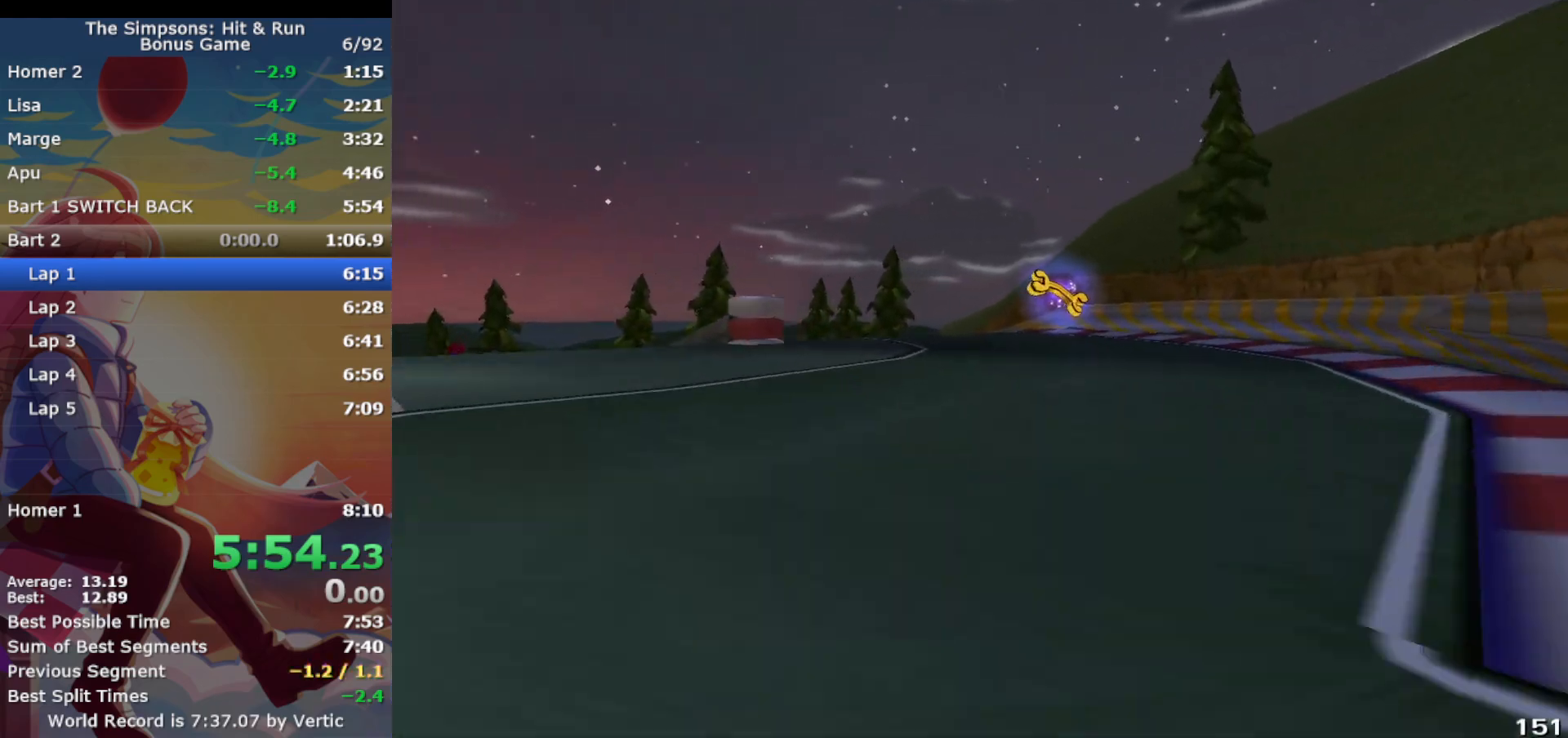
{"buttons": ["CROSS", "R1"], "left_stick": "left", "events": [[33, "CIRCLE", "down"], [150, "CIRCLE", "up"], [167, "left_stick", "left"], [467, "R1", "down"]]}
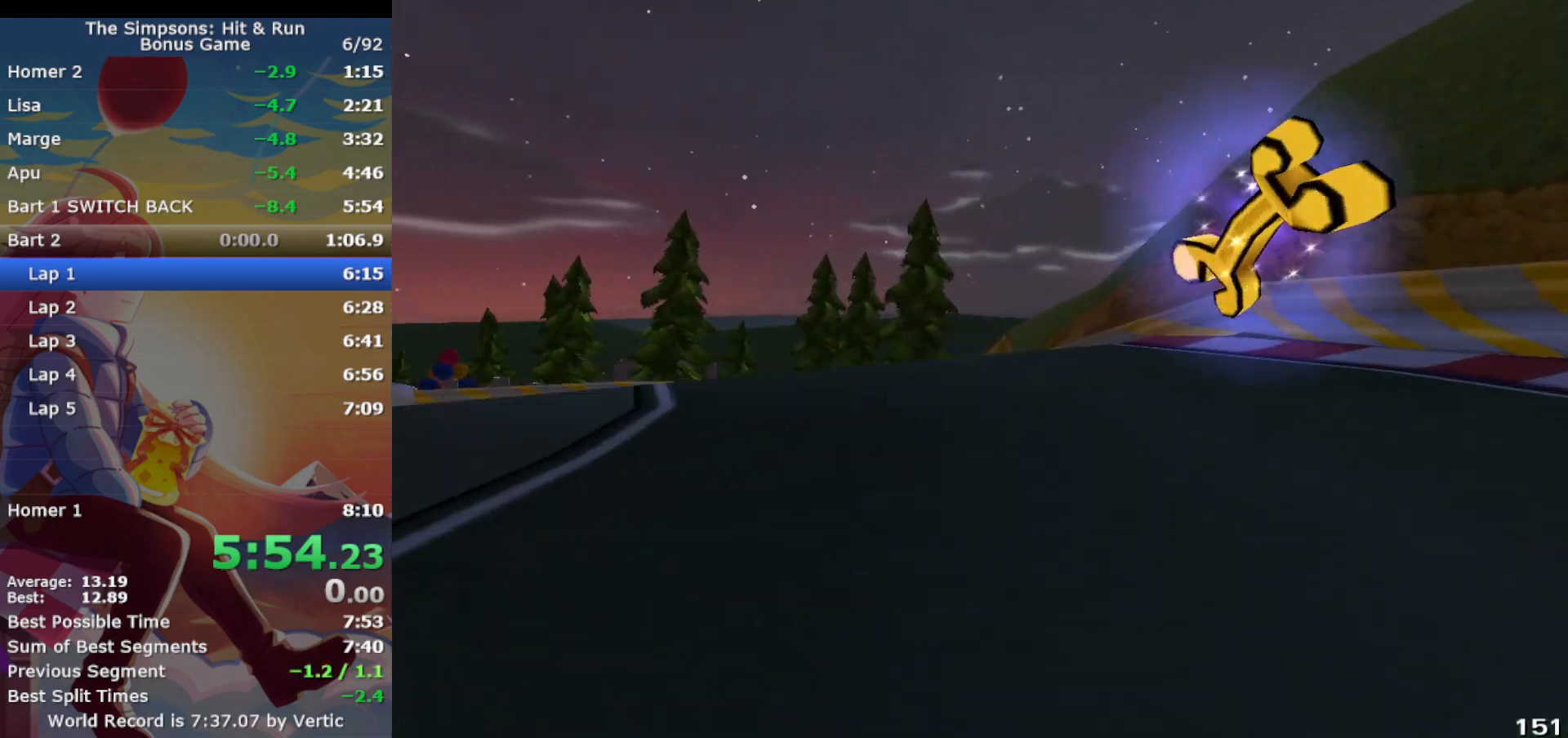
{"buttons": [], "left_stick": "left", "events": [[33, "CIRCLE", "down"], [50, "CROSS", "up"], [367, "CIRCLE", "up"], [383, "R1", "up"]]}
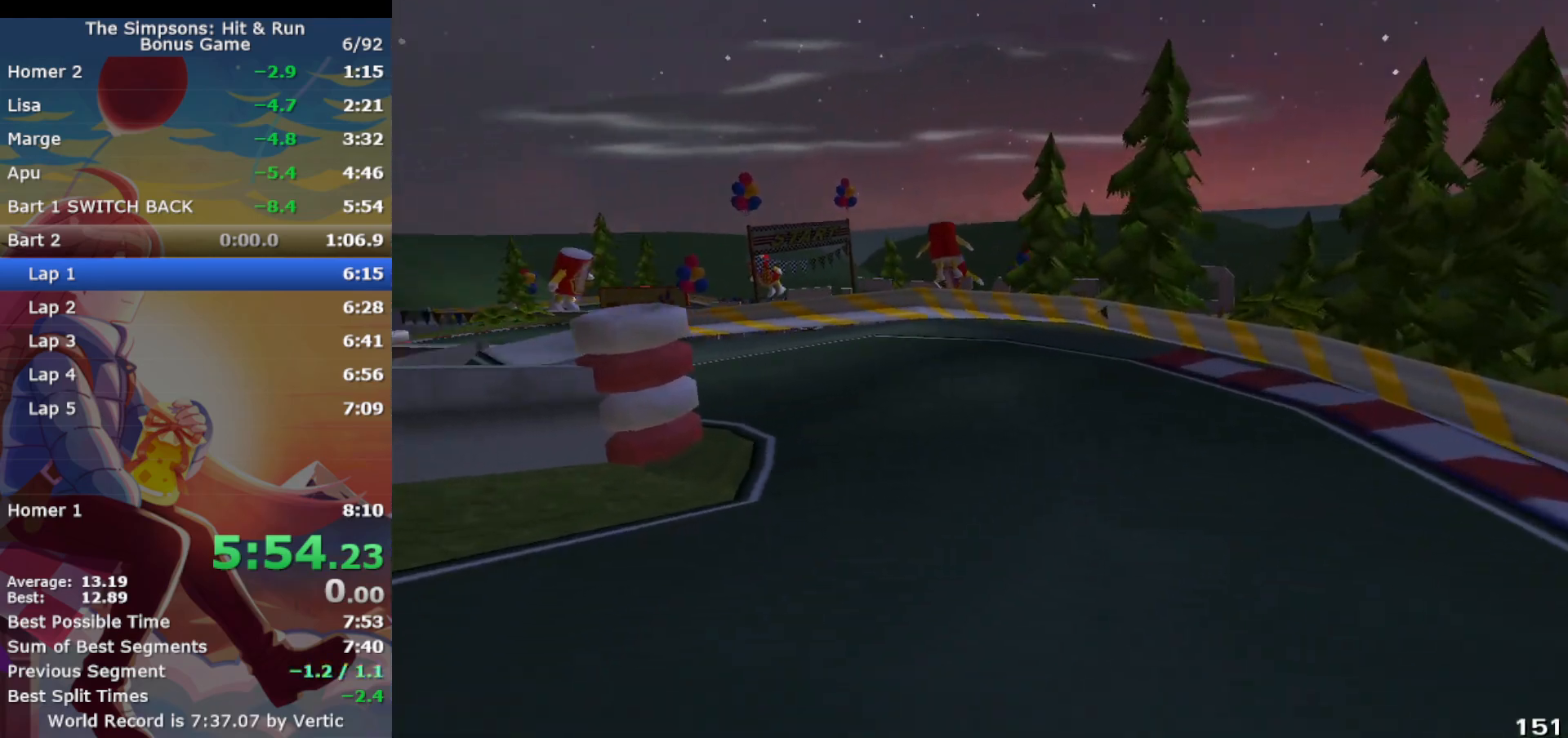
{"buttons": ["CIRCLE", "R1"], "left_stick": "left", "events": [[67, "CROSS", "down"], [83, "left_stick", "center"], [250, "left_stick", "left"], [267, "R1", "down"], [450, "CIRCLE", "down"], [467, "CROSS", "up"]]}
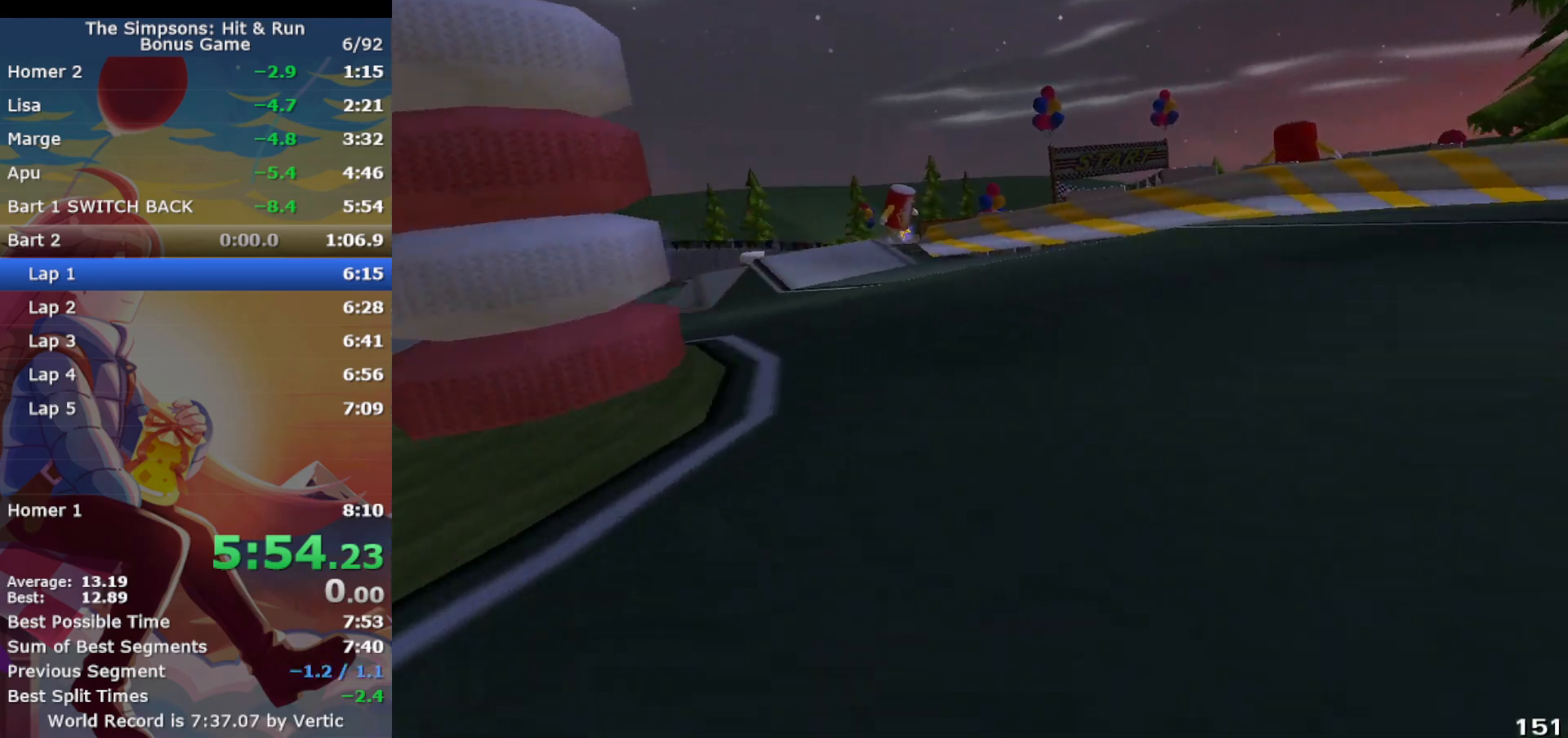
{"buttons": ["CROSS"], "left_stick": "left", "events": [[83, "CROSS", "down"], [133, "CIRCLE", "up"], [167, "CROSS", "up"], [300, "CROSS", "down"], [367, "R1", "up"], [417, "CROSS", "up"], [483, "CROSS", "down"]]}
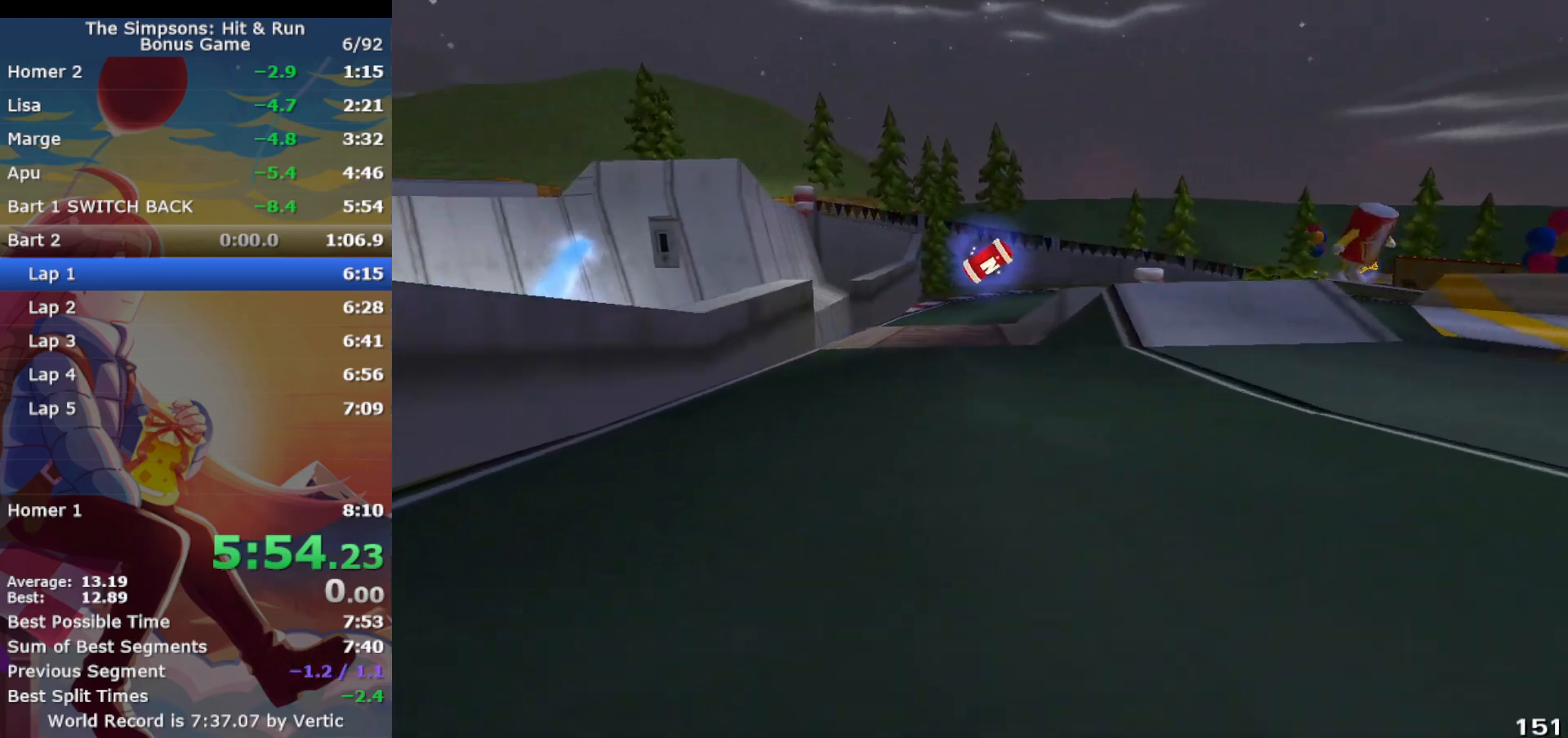
{"buttons": ["CROSS"], "left_stick": "right", "events": [[17, "left_stick", "center"], [467, "left_stick", "right"]]}
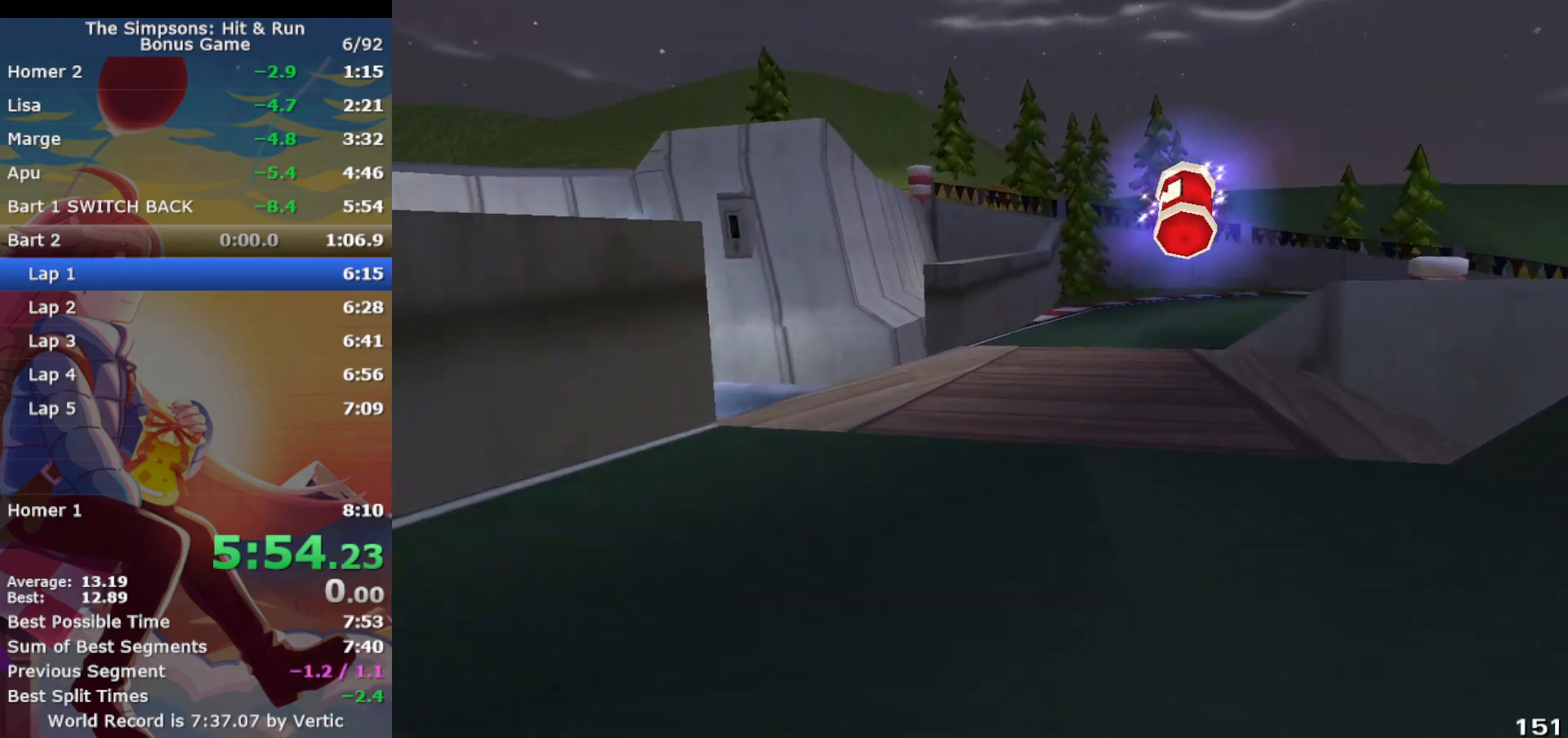
{"buttons": ["CROSS", "CIRCLE", "R1"], "left_stick": "right", "events": [[400, "R1", "down"], [500, "CIRCLE", "down"]]}
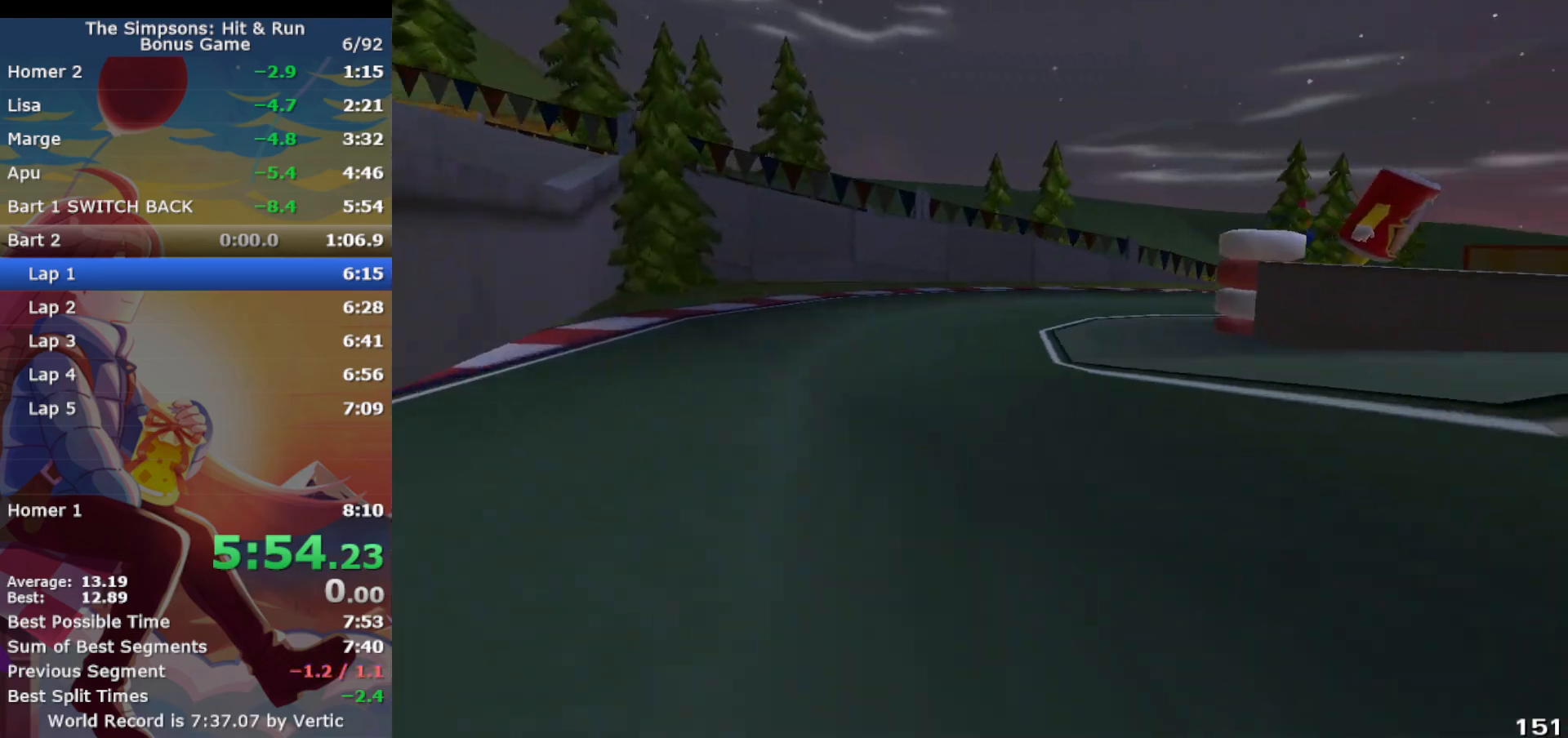
{"buttons": ["CROSS", "CIRCLE", "R1"], "left_stick": "right", "events": [[50, "CROSS", "up"], [83, "CROSS", "down"], [150, "CIRCLE", "up"], [233, "left_stick", "center"], [300, "left_stick", "right"], [383, "CIRCLE", "down"]]}